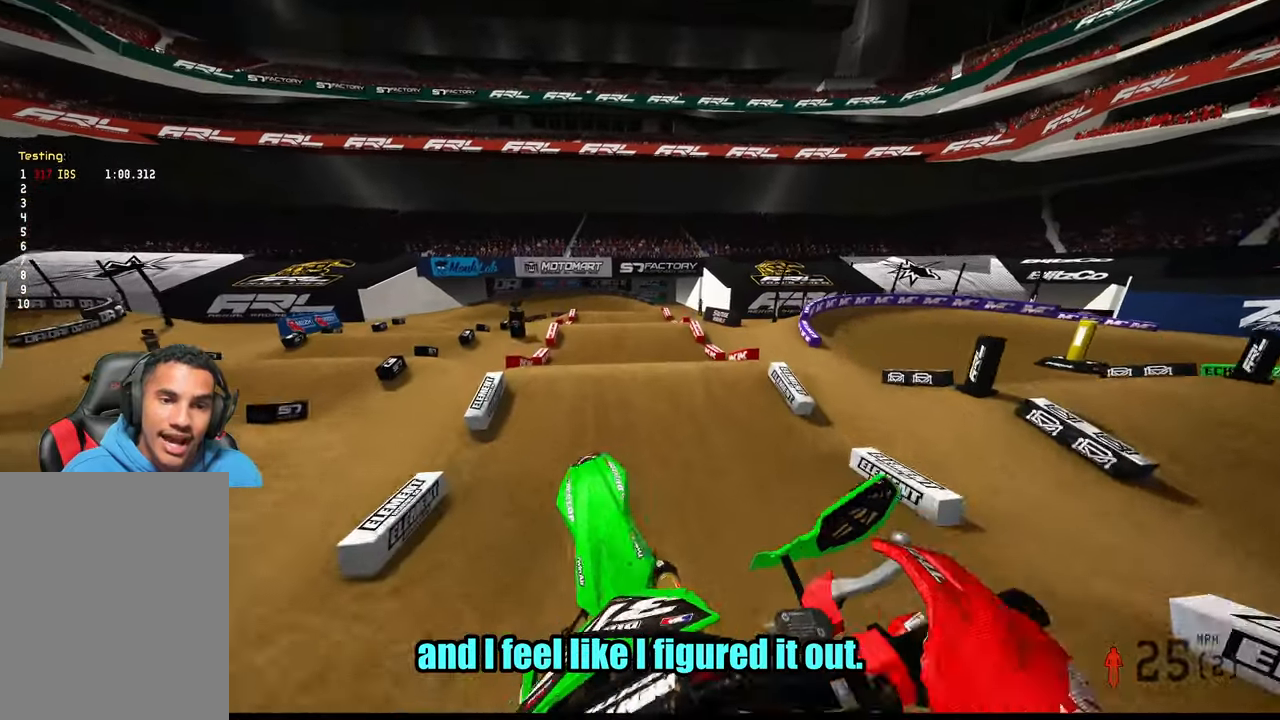
Gameplay with a controller (PlayStation layout); each line is a JSON object with the inputs held at the frame after it. "events" lists button and stick changes between this image and that frame as [ms after this image, input, new state], when the widget could be followed in between. Not read: SELECT.
{"buttons": ["R2"], "left_stick": "center", "right_stick": "down-left", "events": [[150, "right_stick", "down-left"], [284, "left_stick", "center"]]}
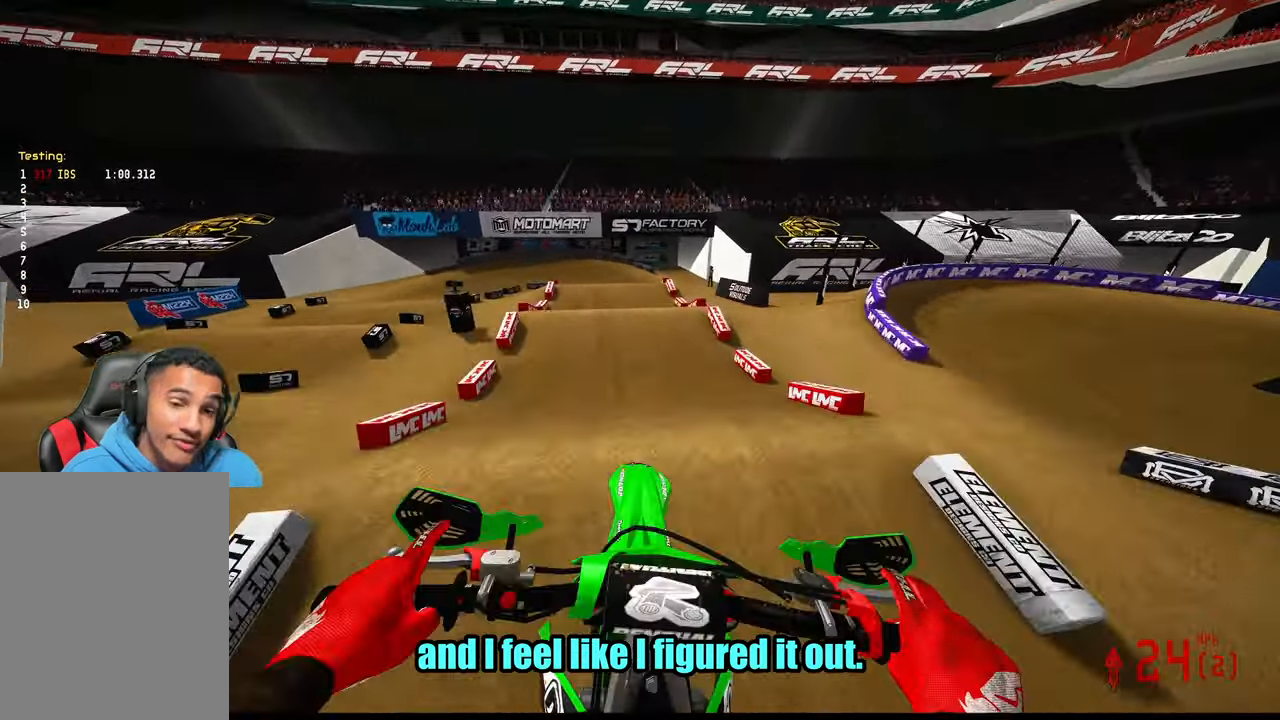
{"buttons": ["R2"], "left_stick": "center", "right_stick": "down-left", "events": []}
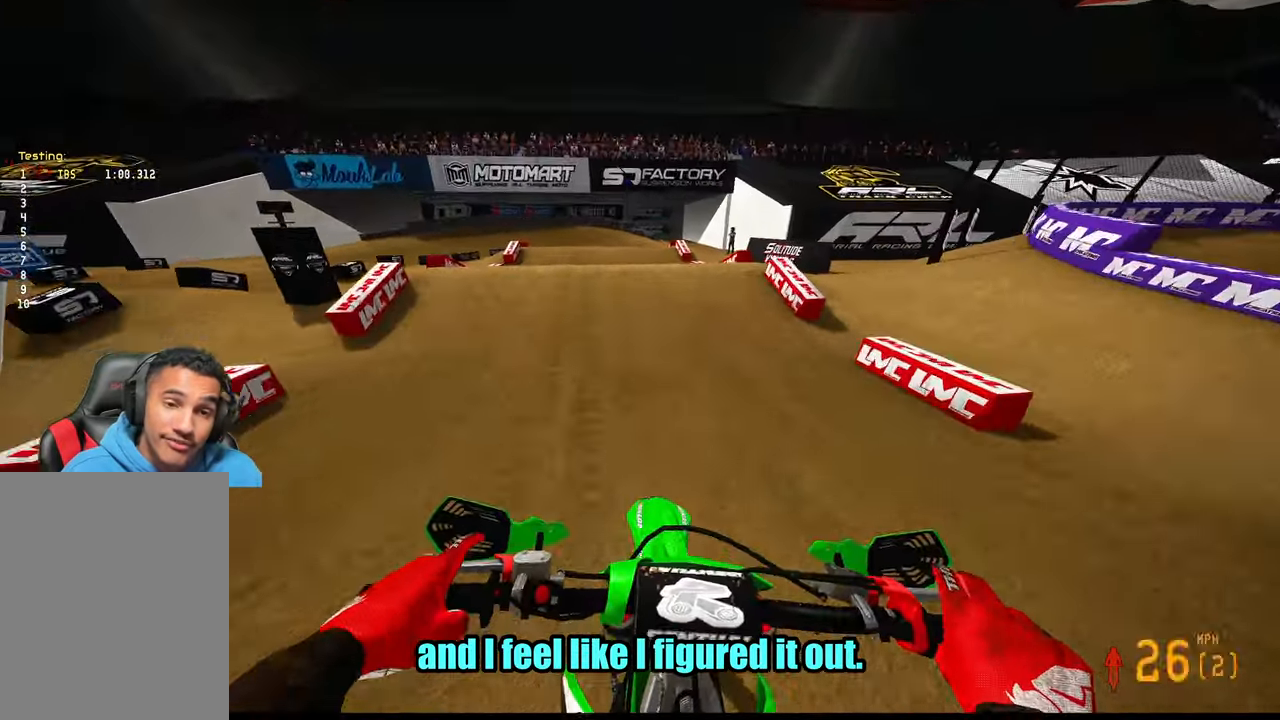
{"buttons": [], "left_stick": "center", "right_stick": "center", "events": [[84, "right_stick", "center"], [150, "left_stick", "down-left"], [367, "left_stick", "center"], [400, "R3", "down"], [484, "R3", "up"], [500, "R2", "up"]]}
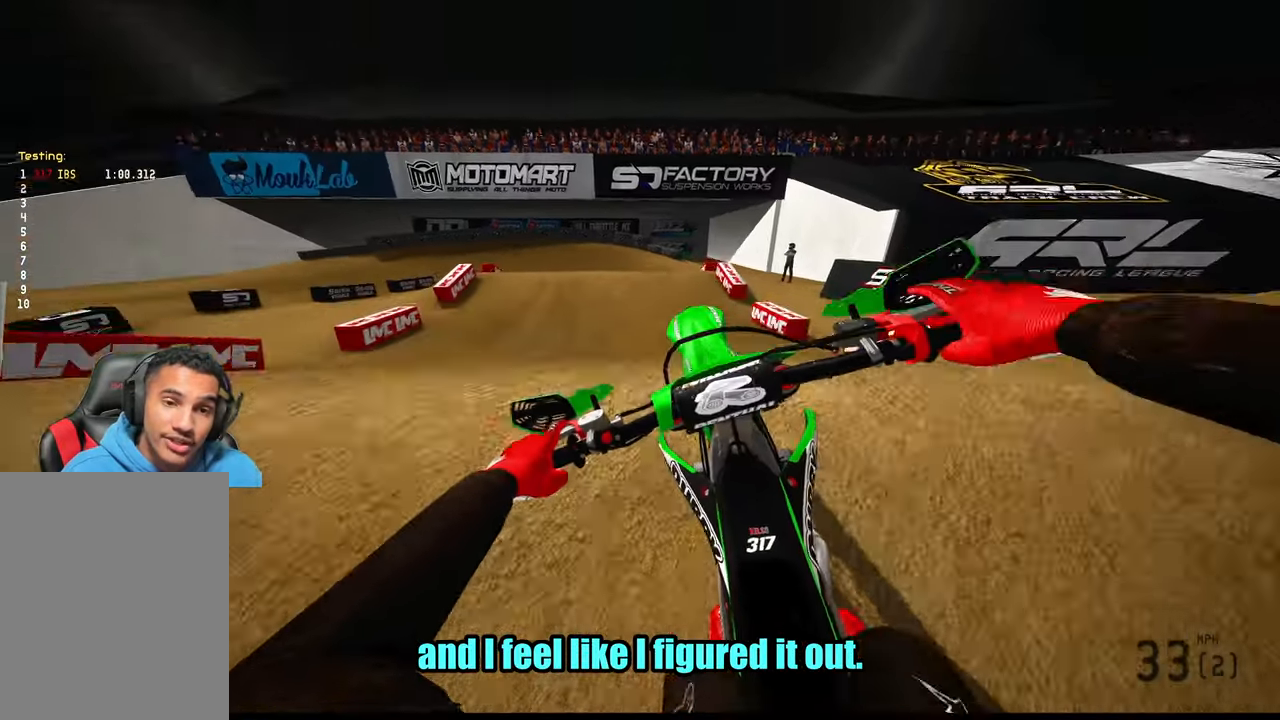
{"buttons": ["R2"], "left_stick": "left", "right_stick": "up", "events": [[100, "left_stick", "left"], [184, "R2", "down"], [234, "R3", "down"], [234, "right_stick", "up-left"], [334, "R3", "up"], [334, "right_stick", "up"]]}
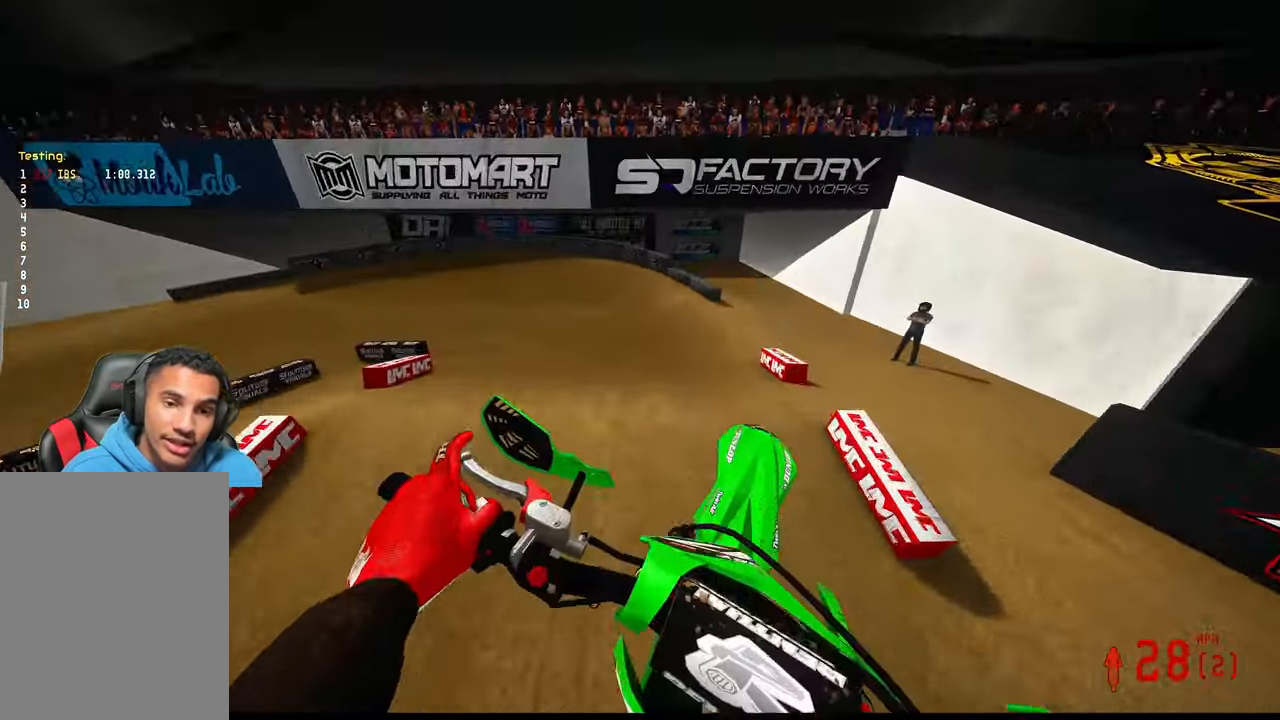
{"buttons": ["R2"], "left_stick": "left", "right_stick": "up", "events": []}
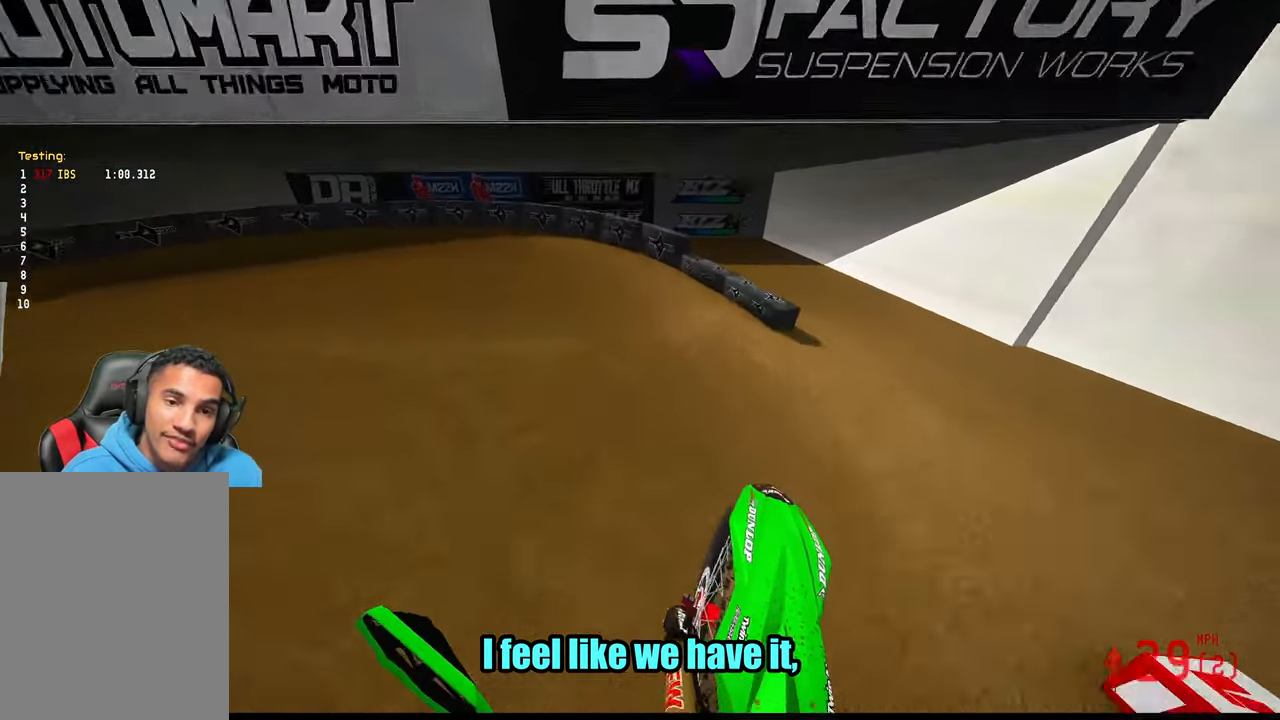
{"buttons": [], "left_stick": "up-left", "right_stick": "up-right", "events": [[67, "R3", "down"], [67, "right_stick", "up-left"], [117, "left_stick", "up-left"], [167, "R3", "up"], [167, "right_stick", "center"], [184, "R2", "up"], [334, "right_stick", "up-right"]]}
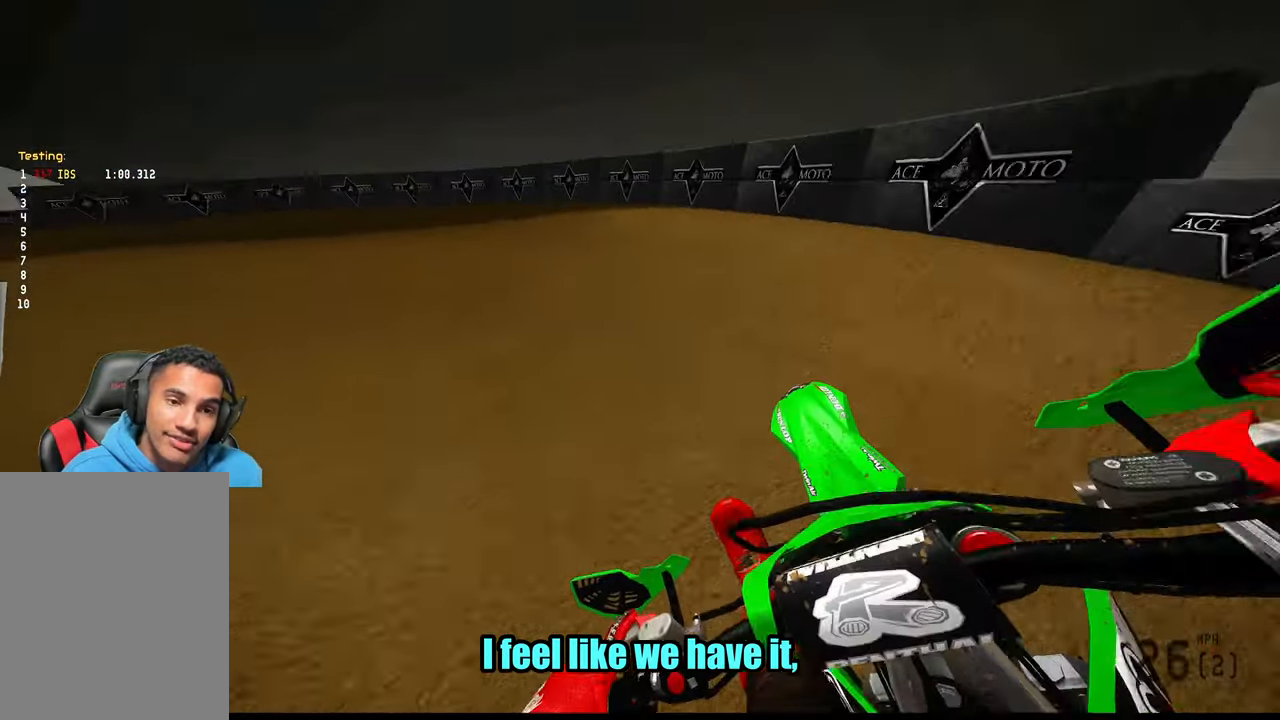
{"buttons": ["R2"], "left_stick": "up-left", "right_stick": "up-right", "events": [[100, "R2", "down"]]}
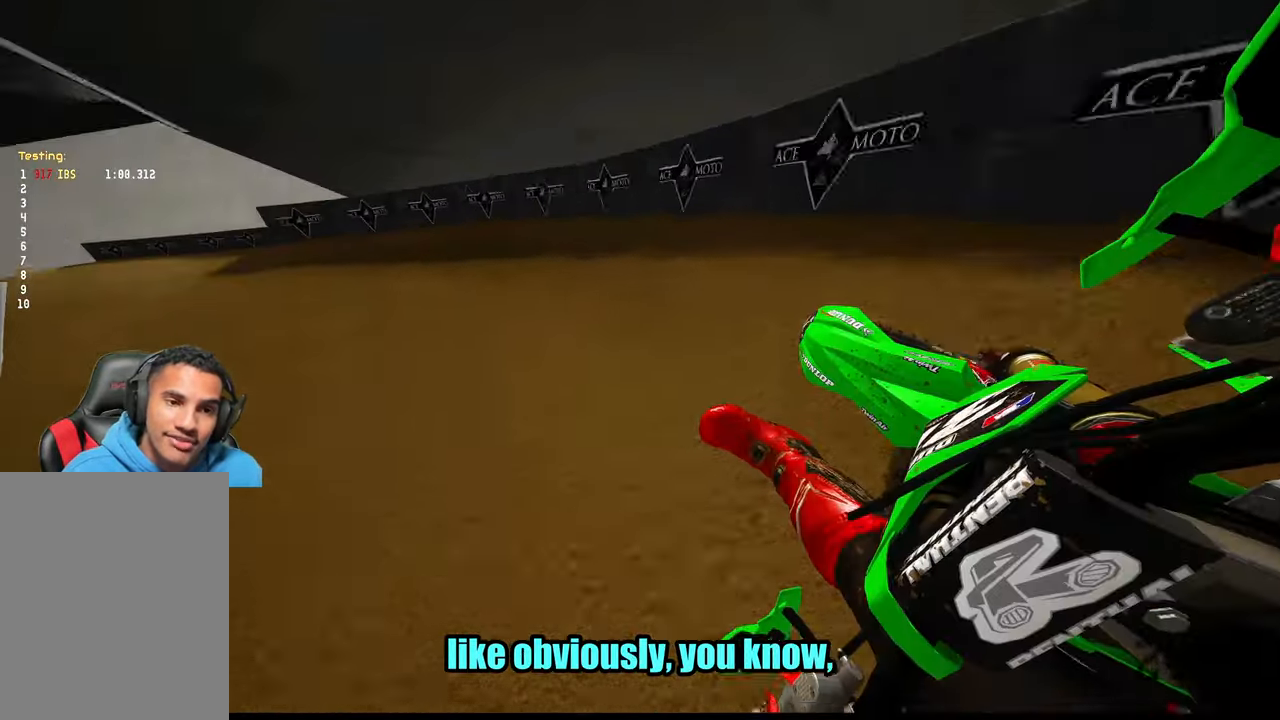
{"buttons": ["R2"], "left_stick": "up-left", "right_stick": "up-right", "events": []}
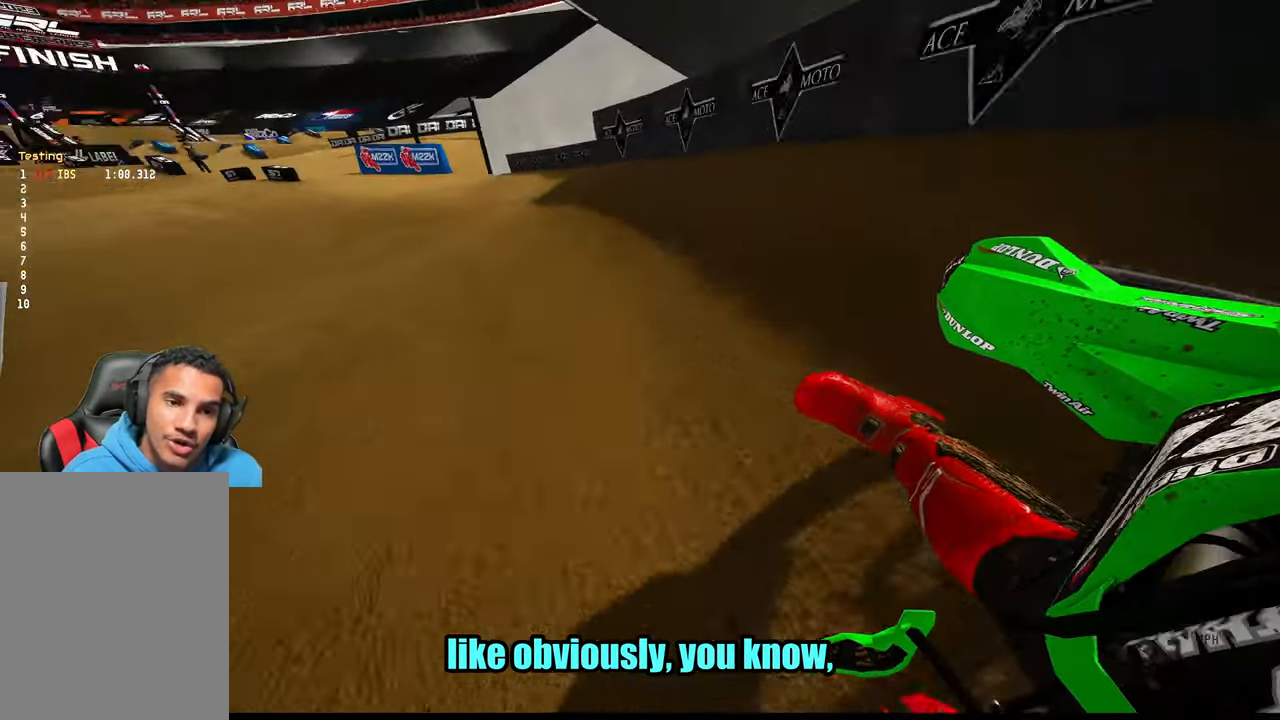
{"buttons": ["R2"], "left_stick": "up-left", "right_stick": "up-right", "events": []}
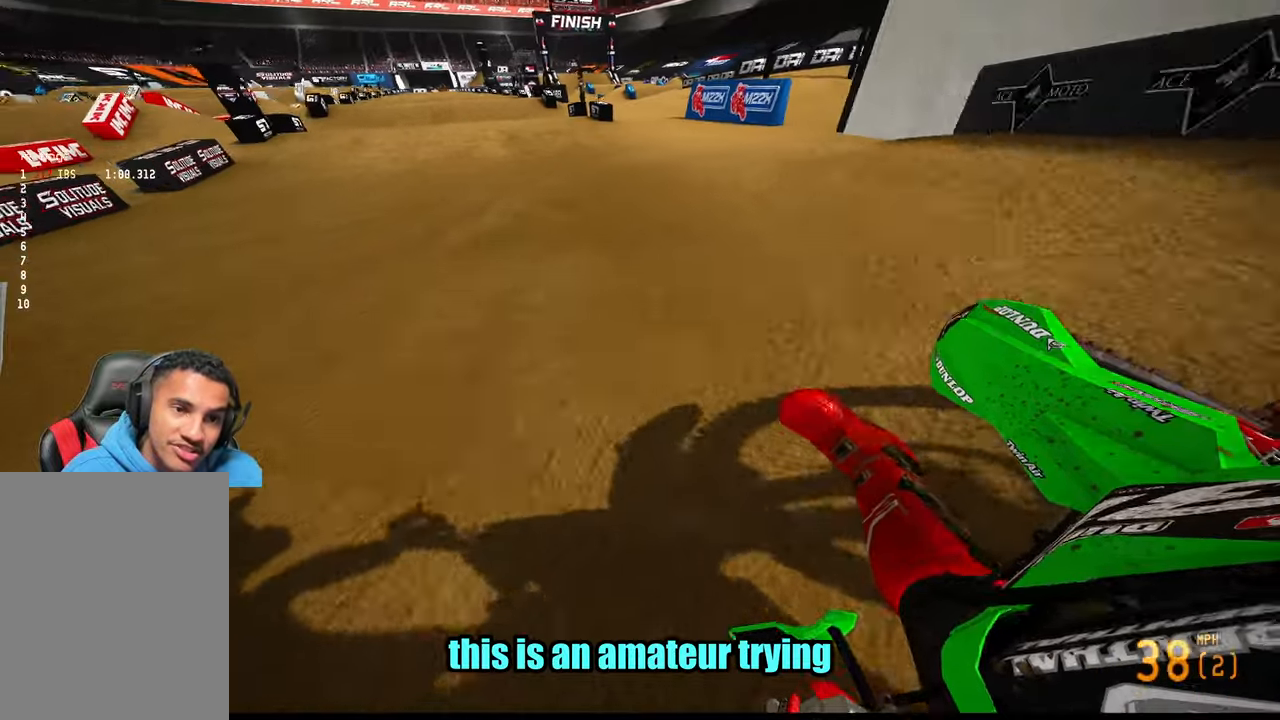
{"buttons": ["R2"], "left_stick": "up-right", "right_stick": "center", "events": [[16, "left_stick", "up"], [316, "left_stick", "up-right"], [383, "right_stick", "center"]]}
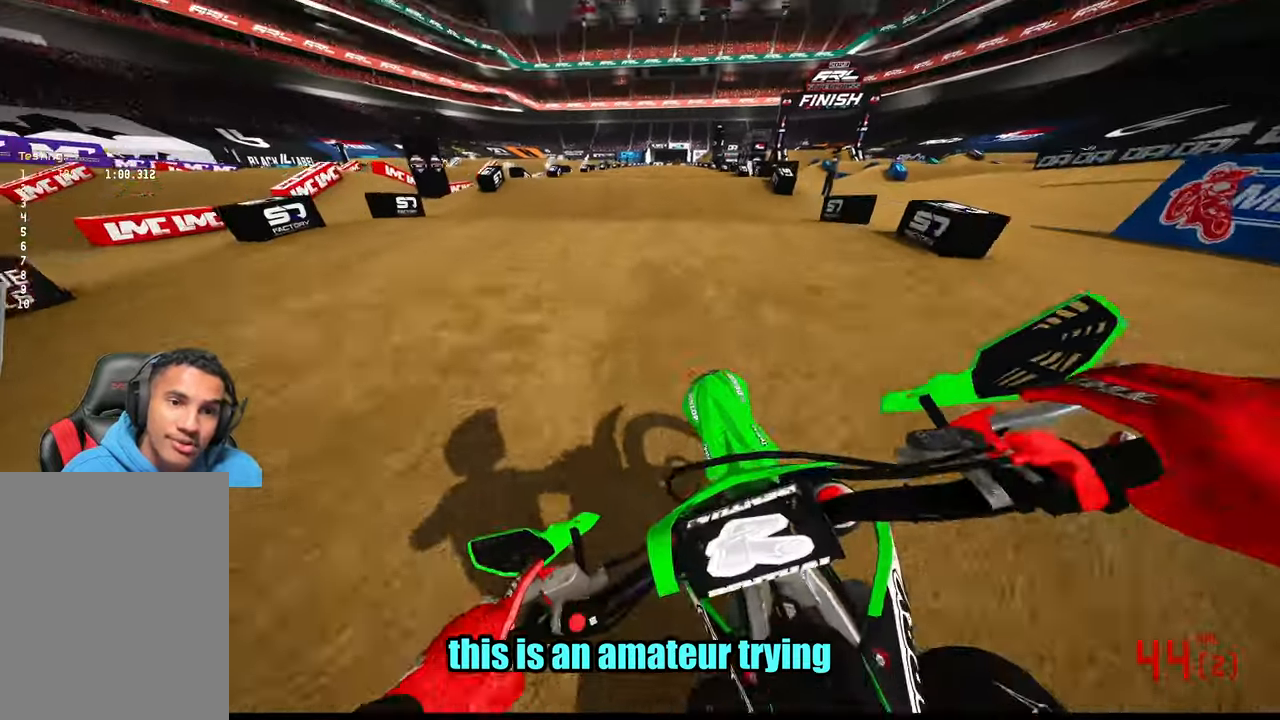
{"buttons": ["R2"], "left_stick": "center", "right_stick": "down", "events": [[133, "R1", "down"], [166, "R3", "down"], [200, "R1", "up"], [200, "left_stick", "center"], [250, "R3", "up"], [300, "right_stick", "down"]]}
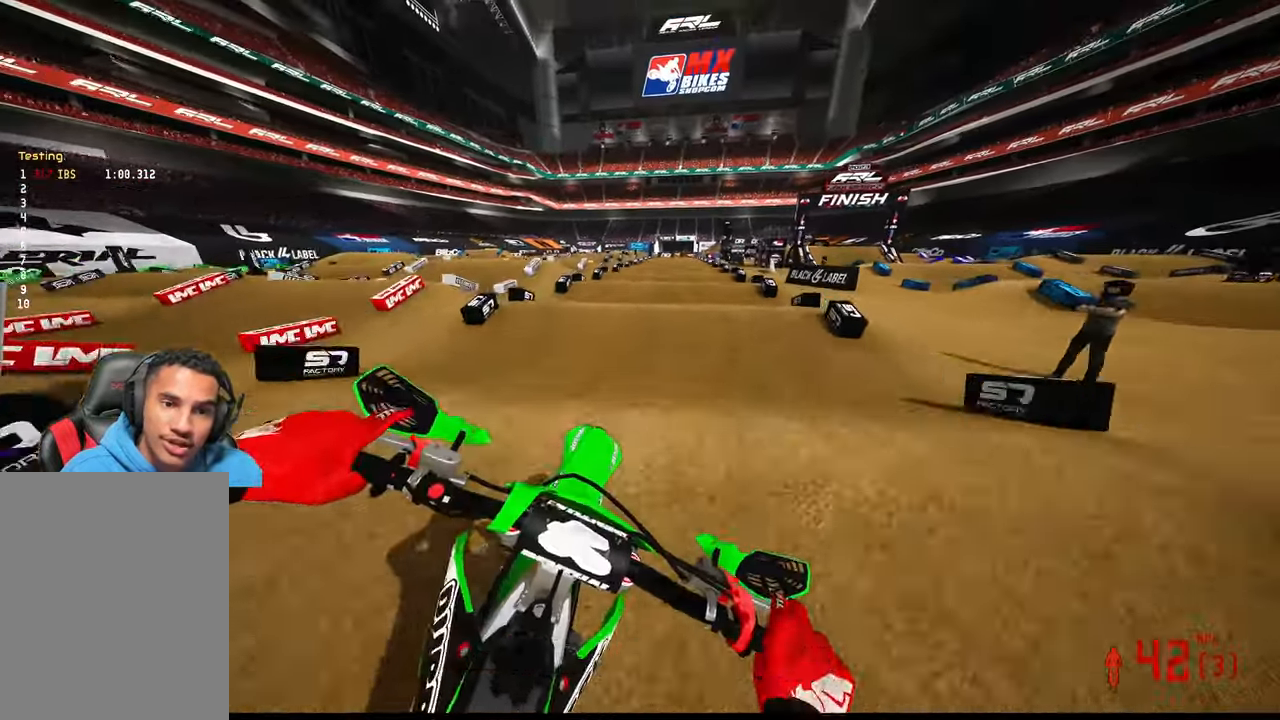
{"buttons": ["R2"], "left_stick": "center", "right_stick": "down-left", "events": [[100, "right_stick", "down-left"]]}
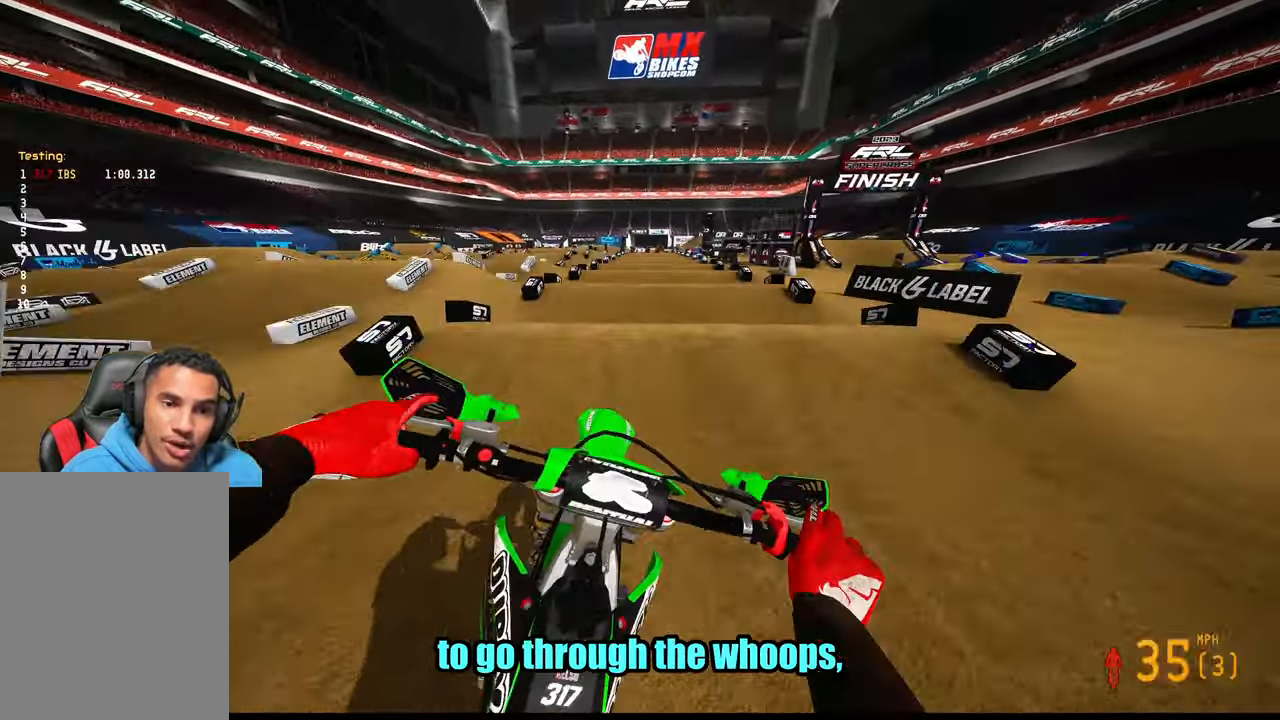
{"buttons": ["R2"], "left_stick": "center", "right_stick": "down-left", "events": []}
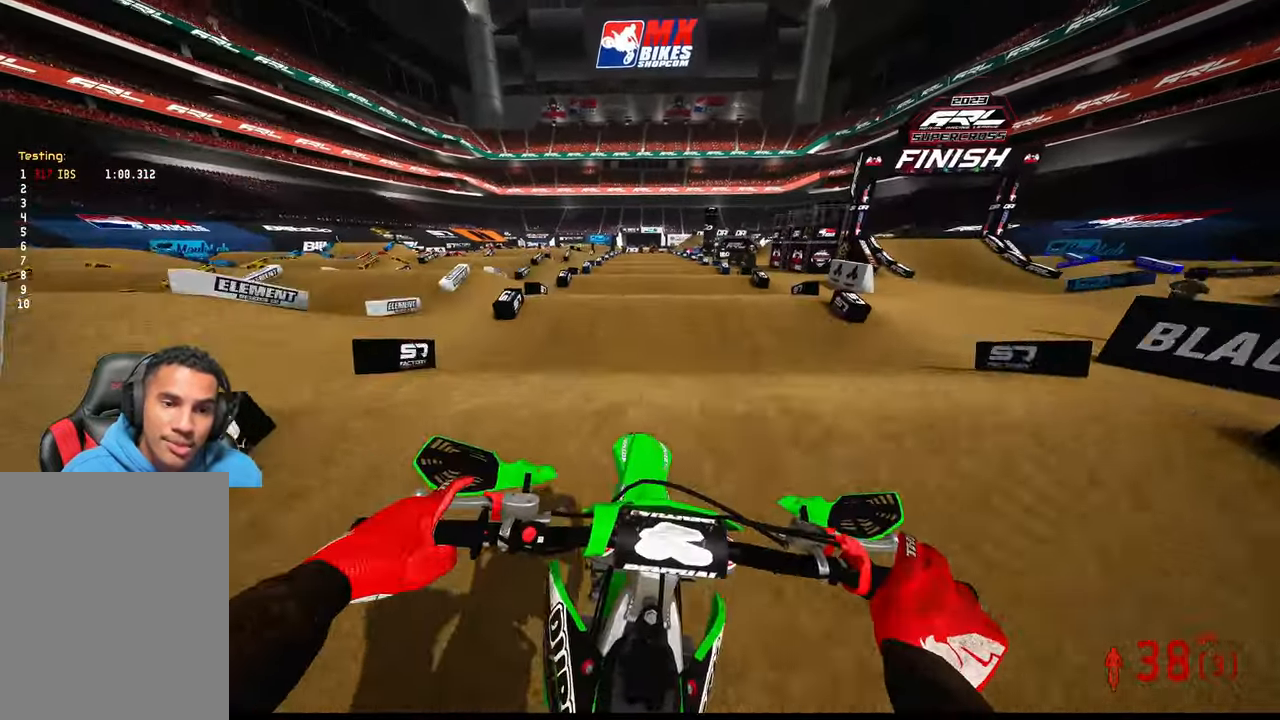
{"buttons": ["R2"], "left_stick": "center", "right_stick": "up", "events": [[316, "right_stick", "up"]]}
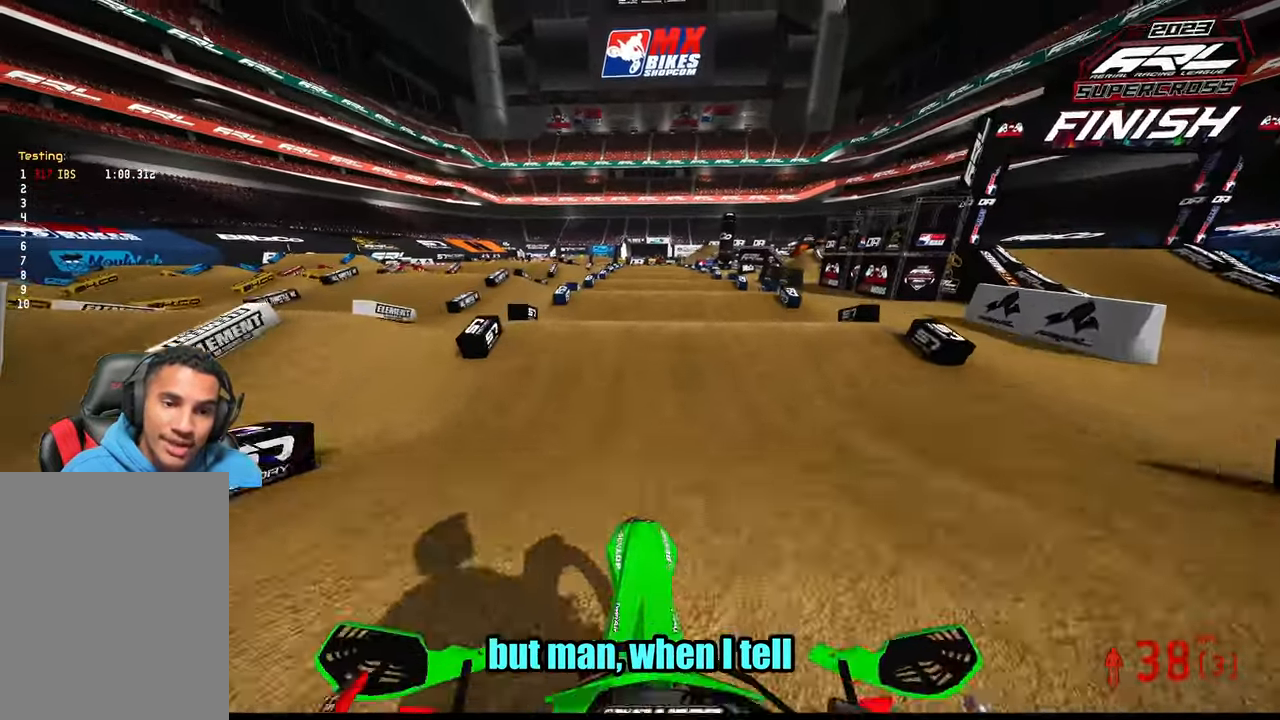
{"buttons": ["R2"], "left_stick": "center", "right_stick": "center", "events": [[50, "right_stick", "center"]]}
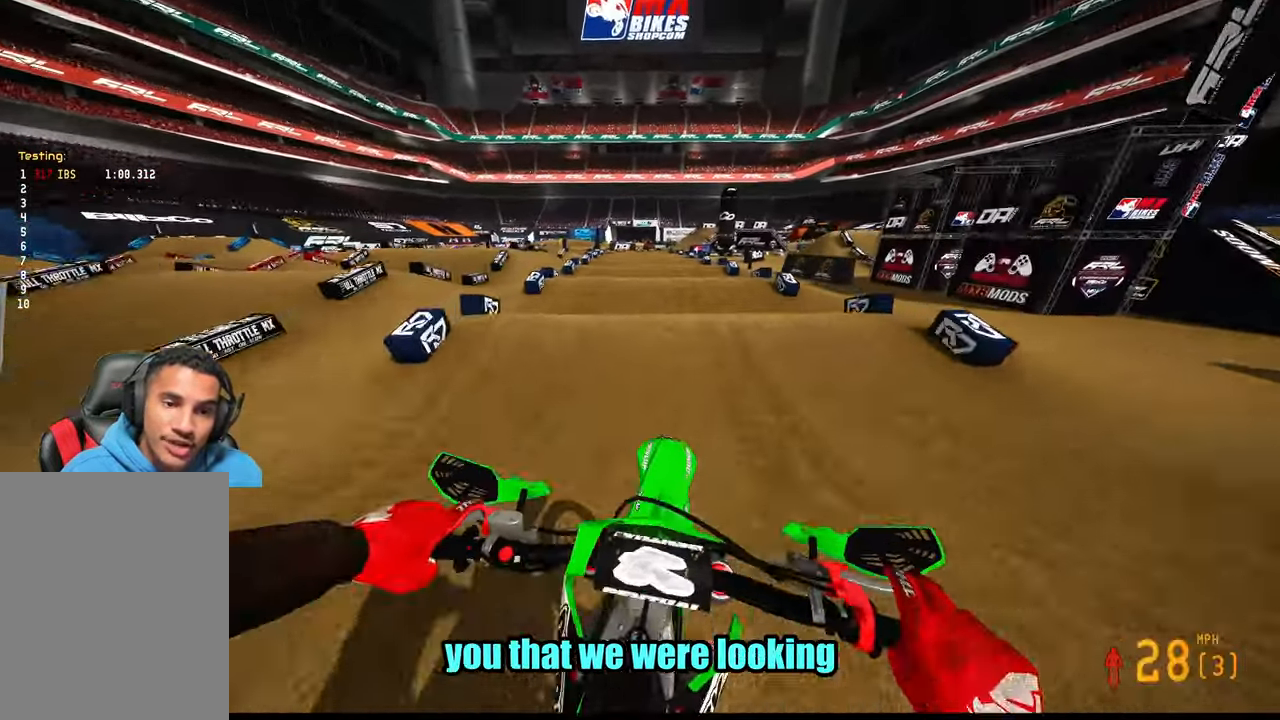
{"buttons": [], "left_stick": "center", "right_stick": "up", "events": [[83, "right_stick", "up"], [366, "R2", "up"]]}
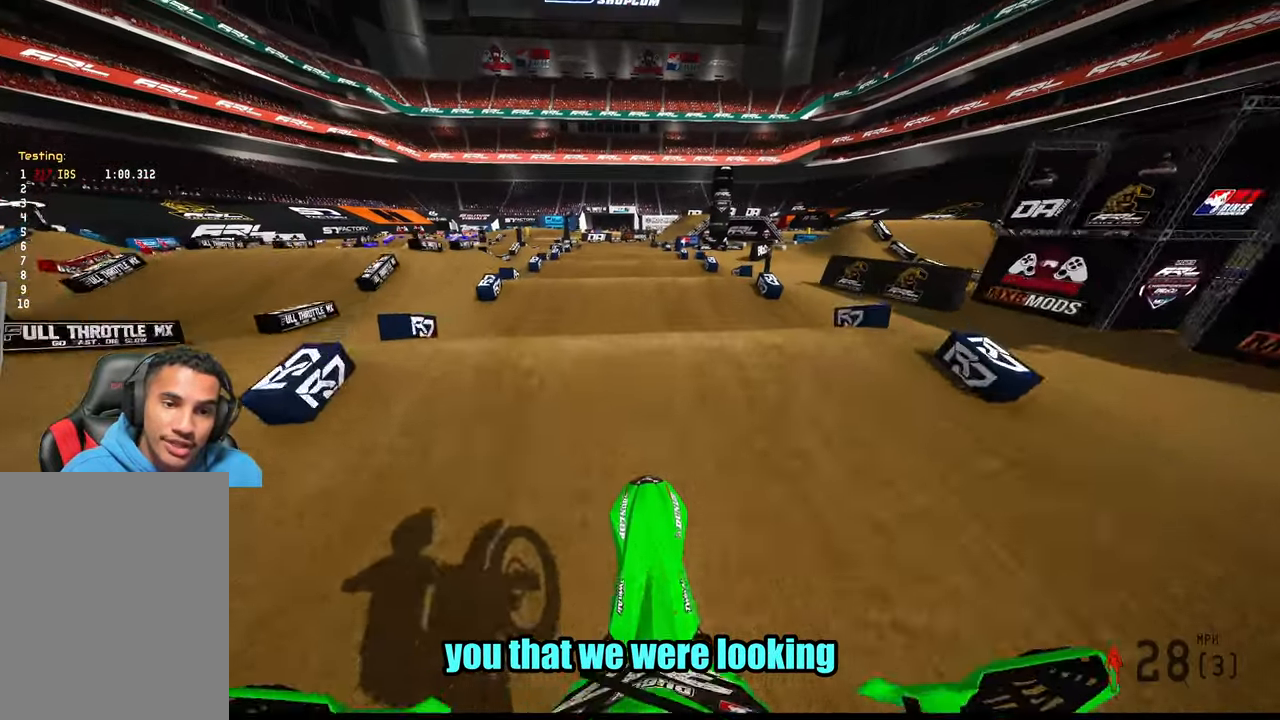
{"buttons": ["R2"], "left_stick": "center", "right_stick": "up", "events": [[83, "R2", "down"]]}
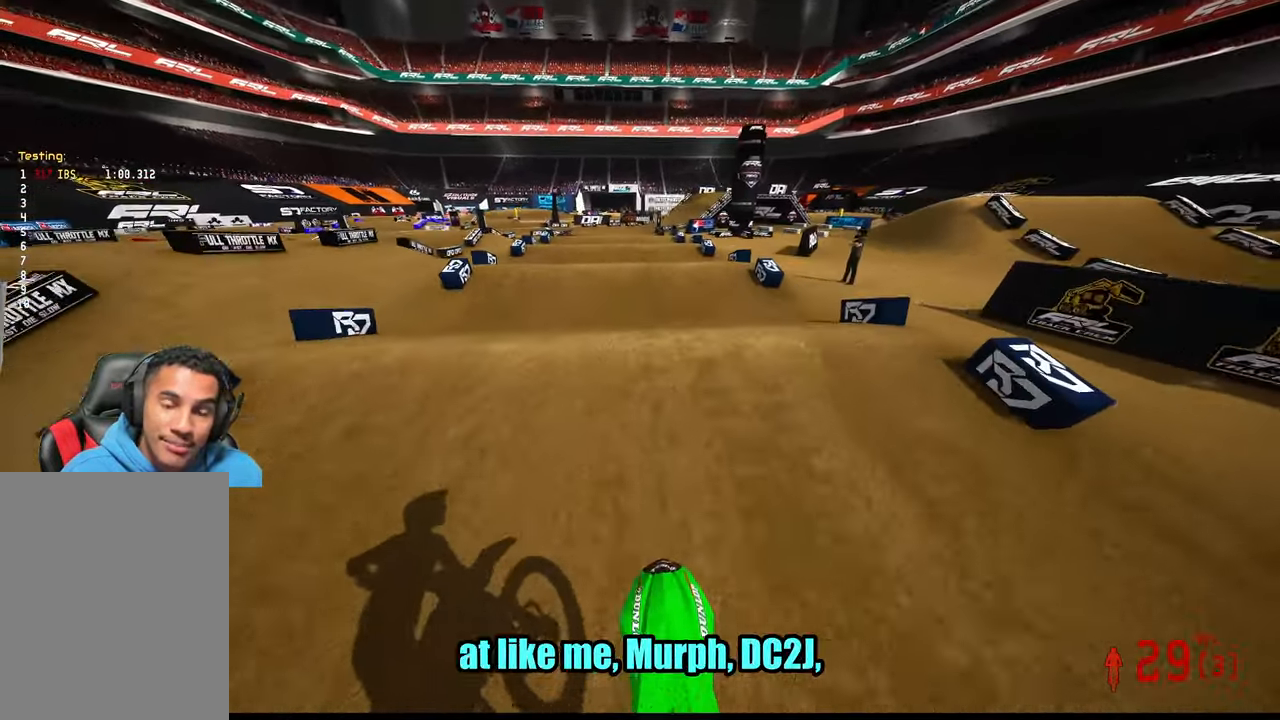
{"buttons": ["R2"], "left_stick": "center", "right_stick": "up", "events": [[350, "R2", "up"], [466, "R2", "down"]]}
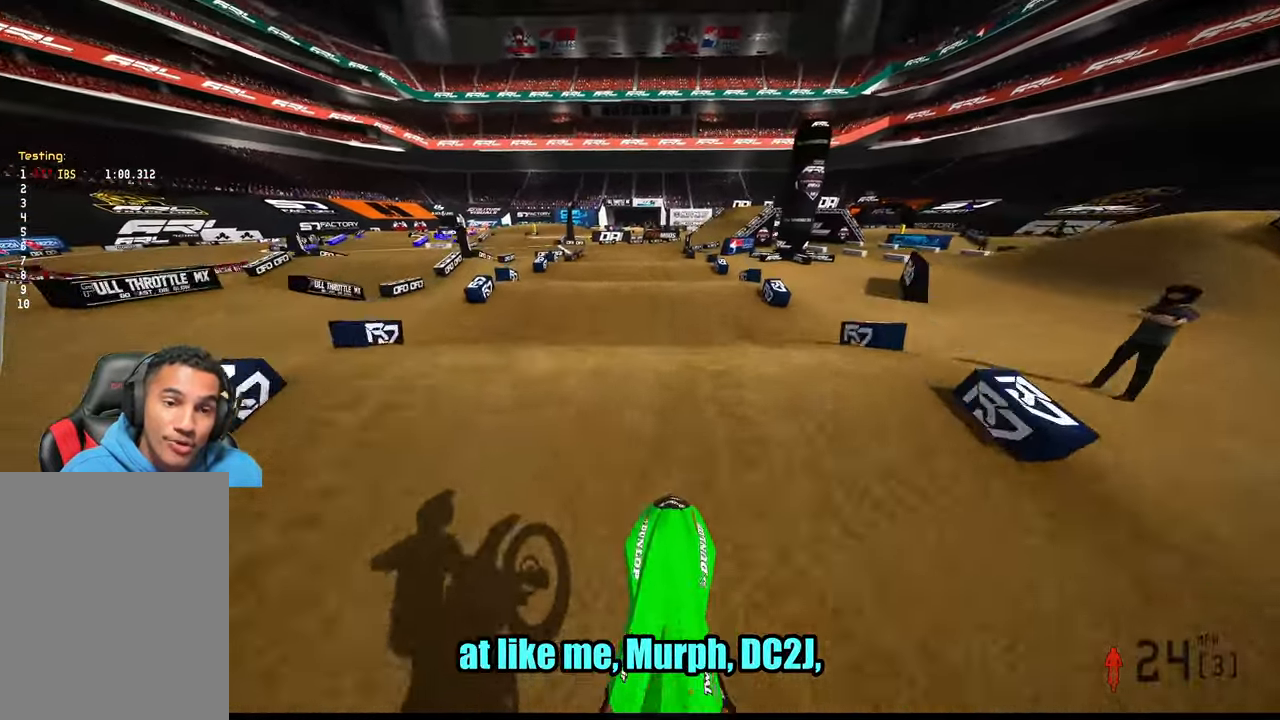
{"buttons": ["R2"], "left_stick": "center", "right_stick": "center", "events": [[283, "right_stick", "center"], [433, "left_stick", "up-left"], [500, "left_stick", "center"]]}
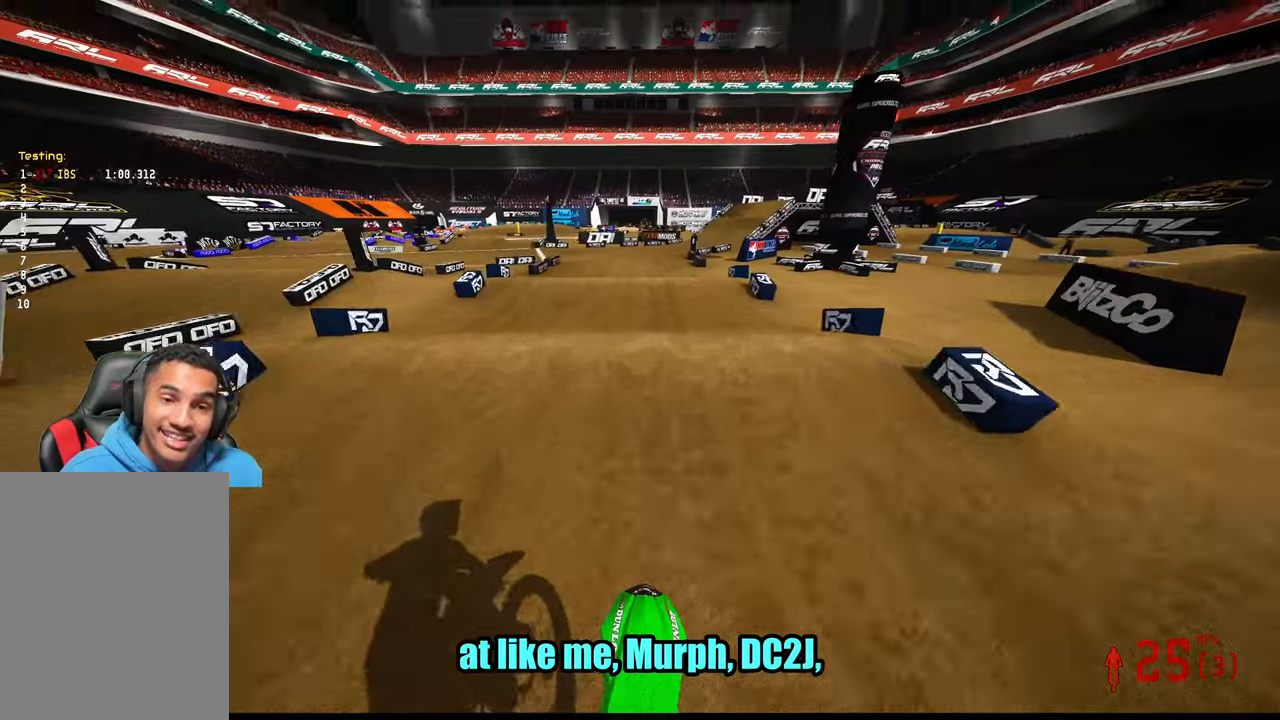
{"buttons": [], "left_stick": "center", "right_stick": "up", "events": [[33, "right_stick", "up"], [400, "R2", "up"]]}
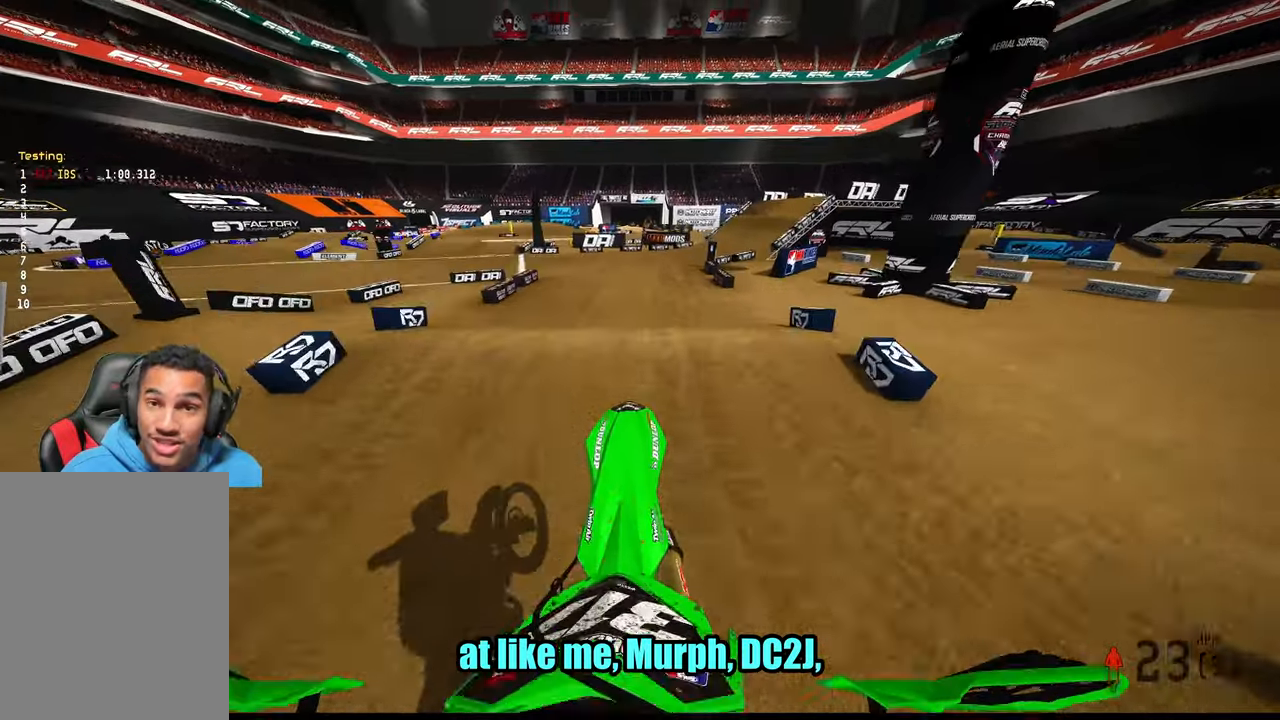
{"buttons": ["R2"], "left_stick": "up", "right_stick": "up", "events": [[83, "left_stick", "up-right"], [283, "R2", "down"], [333, "left_stick", "up"]]}
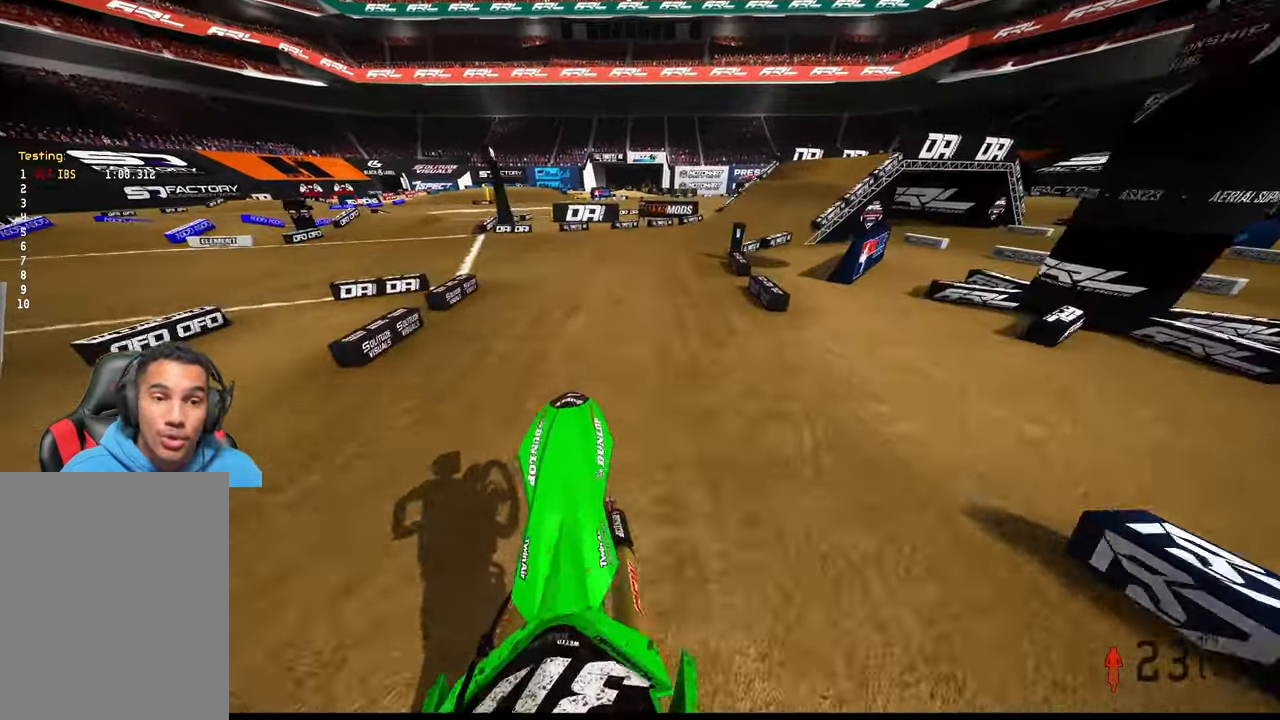
{"buttons": ["R2"], "left_stick": "up-right", "right_stick": "left", "events": [[150, "R3", "down"], [150, "right_stick", "left"], [267, "R3", "up"], [317, "left_stick", "up-right"]]}
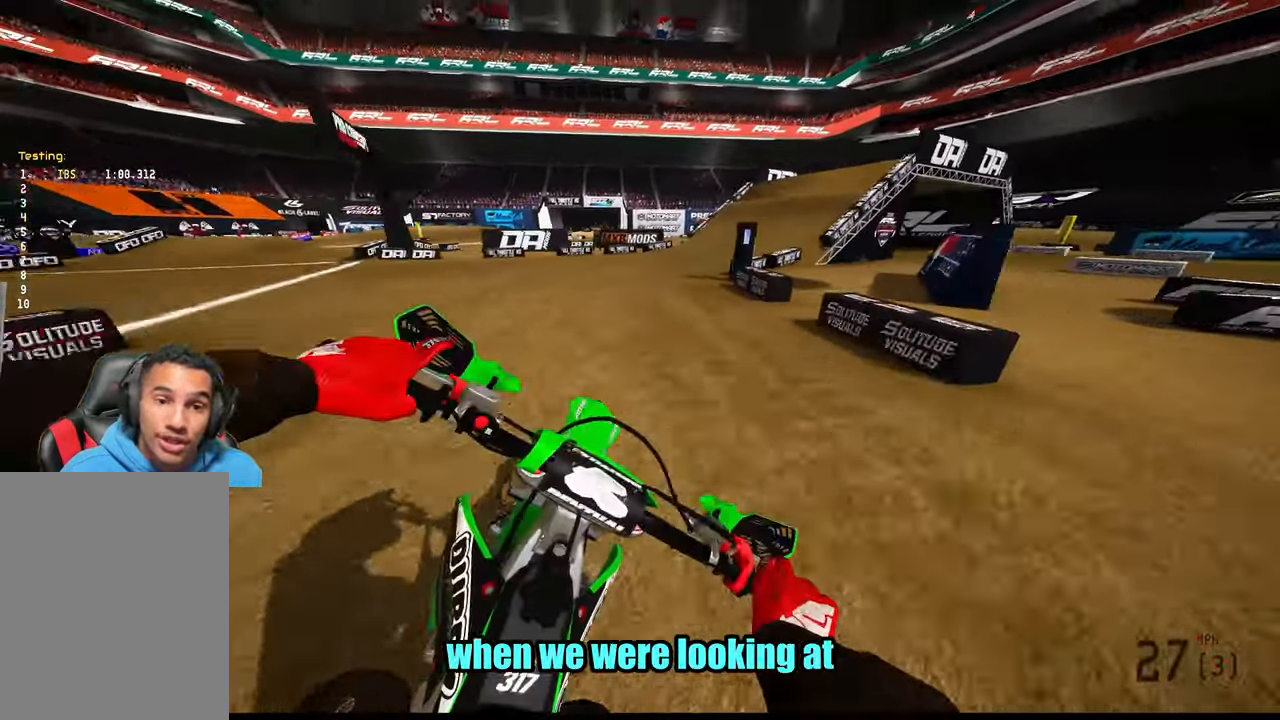
{"buttons": ["R2"], "left_stick": "up", "right_stick": "left", "events": [[233, "left_stick", "up"]]}
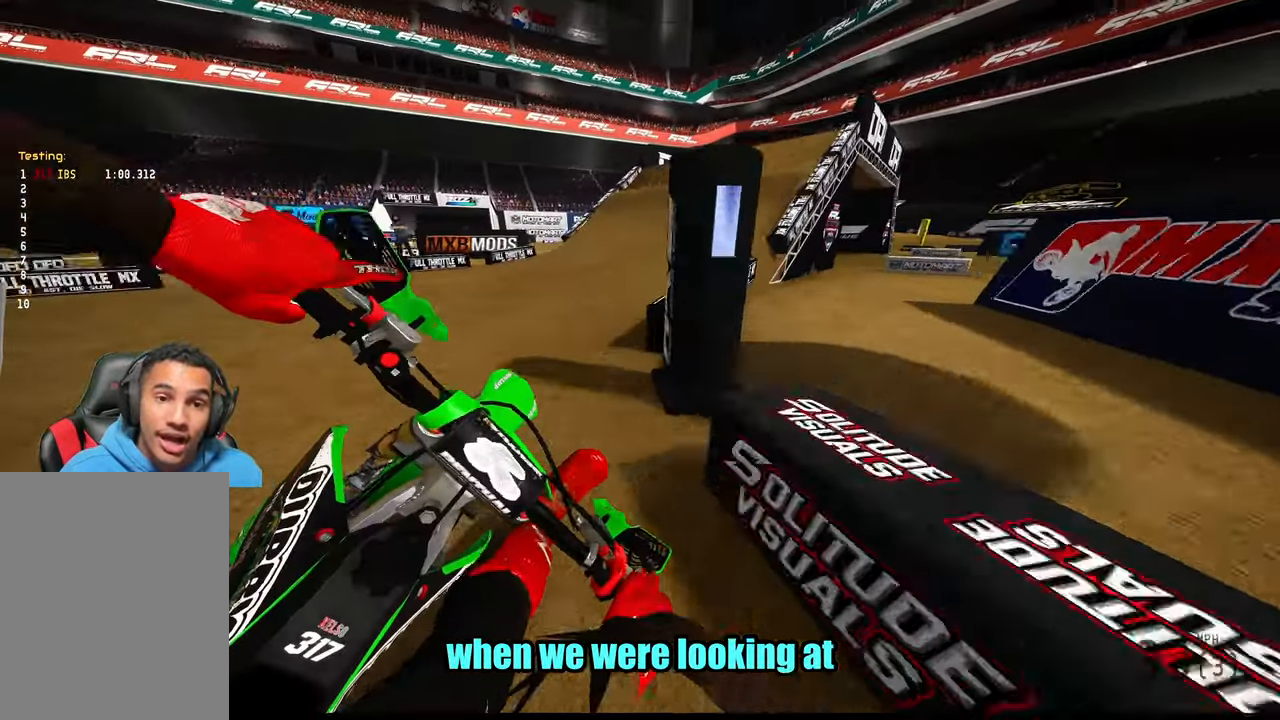
{"buttons": ["R2"], "left_stick": "up", "right_stick": "center", "events": [[100, "R2", "up"], [133, "right_stick", "down-left"], [317, "right_stick", "center"], [383, "R2", "down"]]}
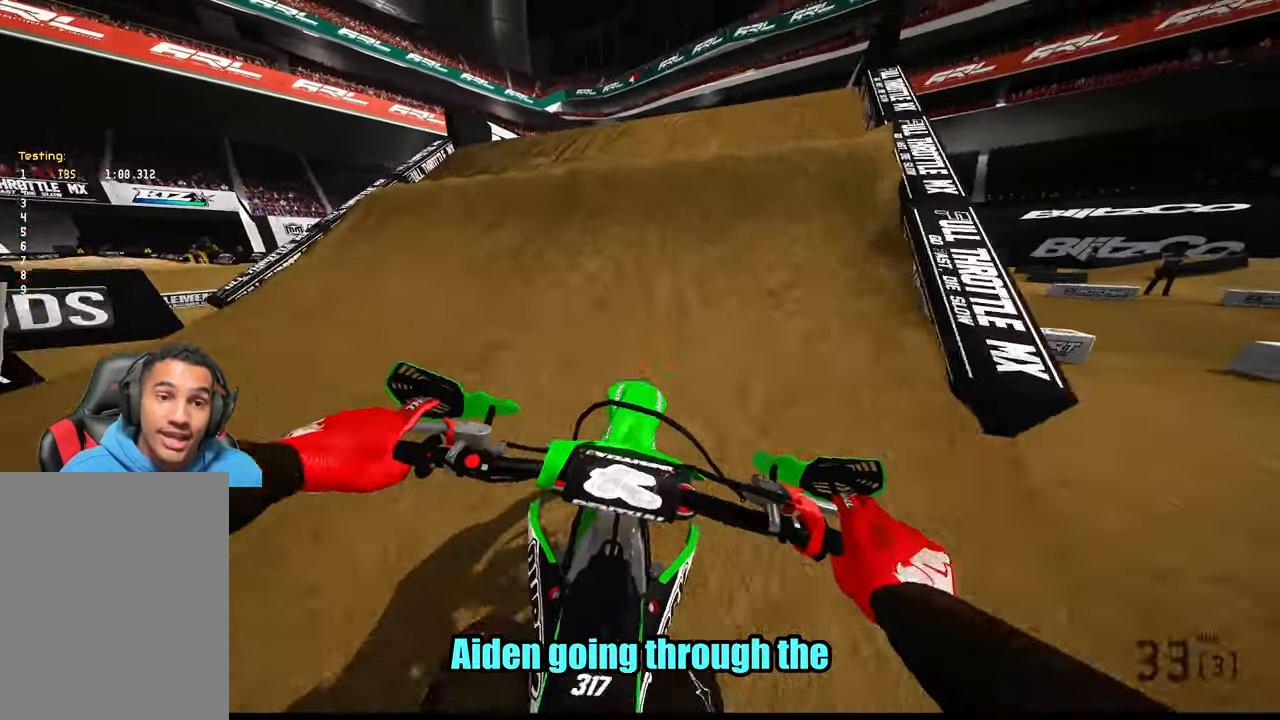
{"buttons": [], "left_stick": "up-right", "right_stick": "up", "events": [[83, "right_stick", "up"], [117, "R2", "up"], [250, "left_stick", "up-right"]]}
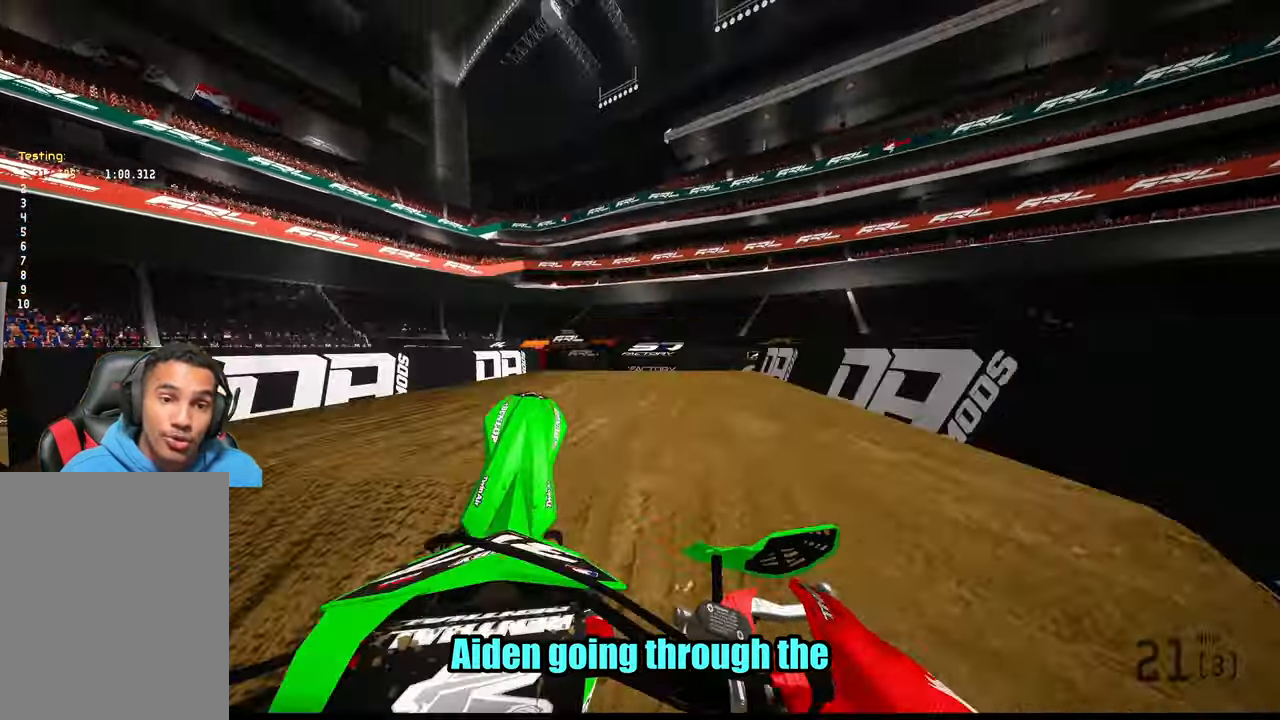
{"buttons": ["R2"], "left_stick": "up", "right_stick": "up", "events": [[117, "R2", "down"], [183, "left_stick", "up"]]}
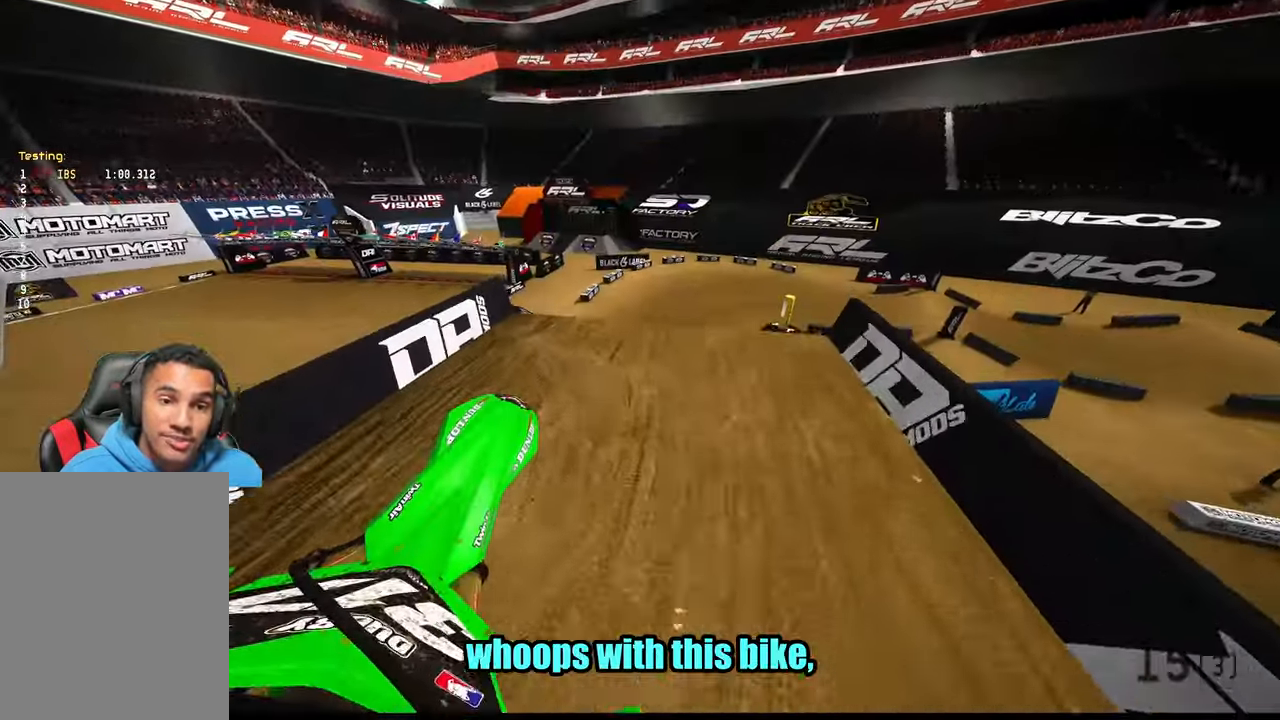
{"buttons": ["R2"], "left_stick": "up", "right_stick": "up", "events": []}
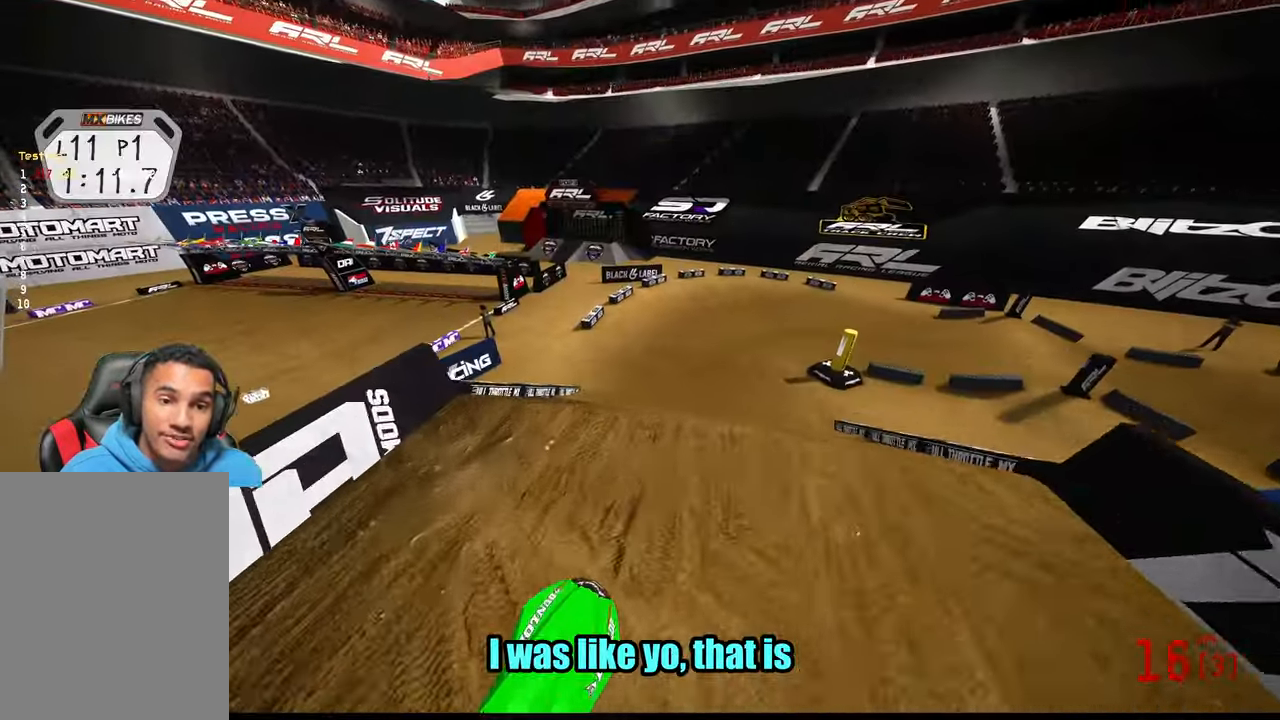
{"buttons": ["R2", "R3"], "left_stick": "up", "right_stick": "down-left", "events": [[50, "left_stick", "up-right"], [267, "right_stick", "center"], [317, "right_stick", "down-left"], [417, "R3", "down"], [417, "left_stick", "up"]]}
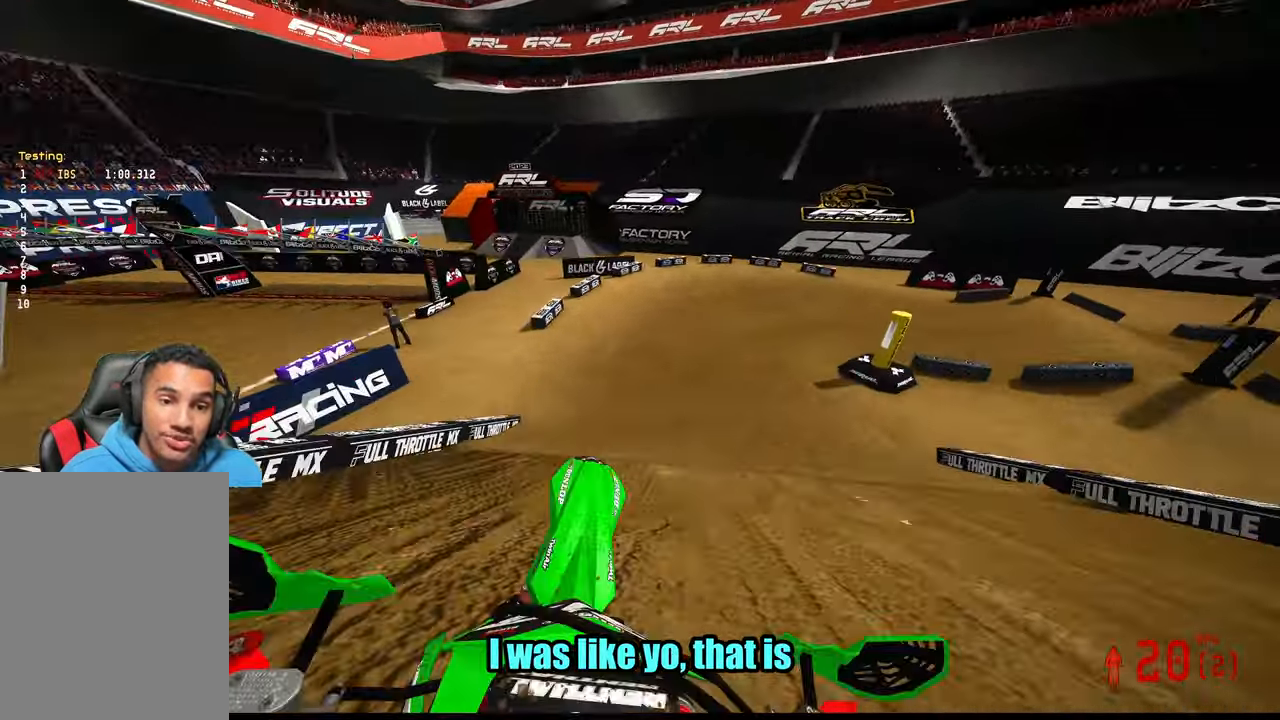
{"buttons": ["R2"], "left_stick": "up-left", "right_stick": "up", "events": [[17, "R3", "up"], [17, "right_stick", "center"], [133, "right_stick", "up"], [283, "left_stick", "up-left"]]}
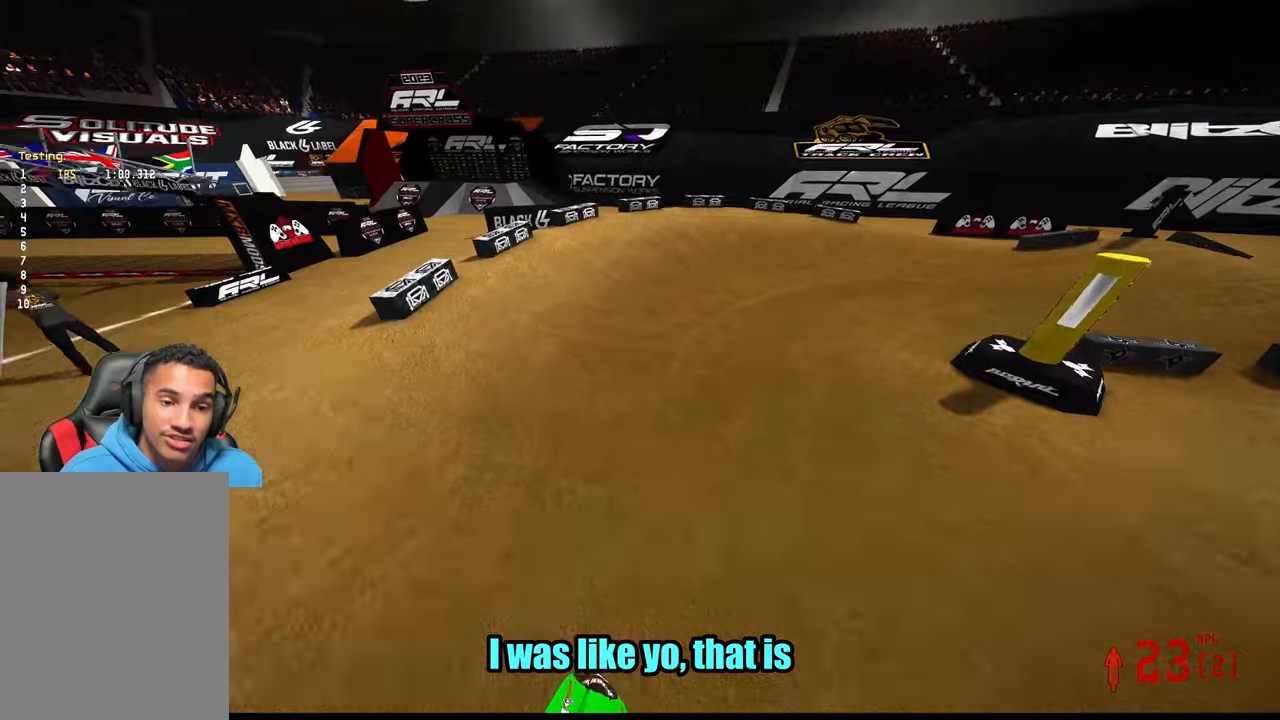
{"buttons": [], "left_stick": "up-right", "right_stick": "up-left", "events": [[34, "left_stick", "up-right"], [134, "R3", "down"], [134, "right_stick", "up-left"], [234, "R3", "up"], [334, "R2", "up"]]}